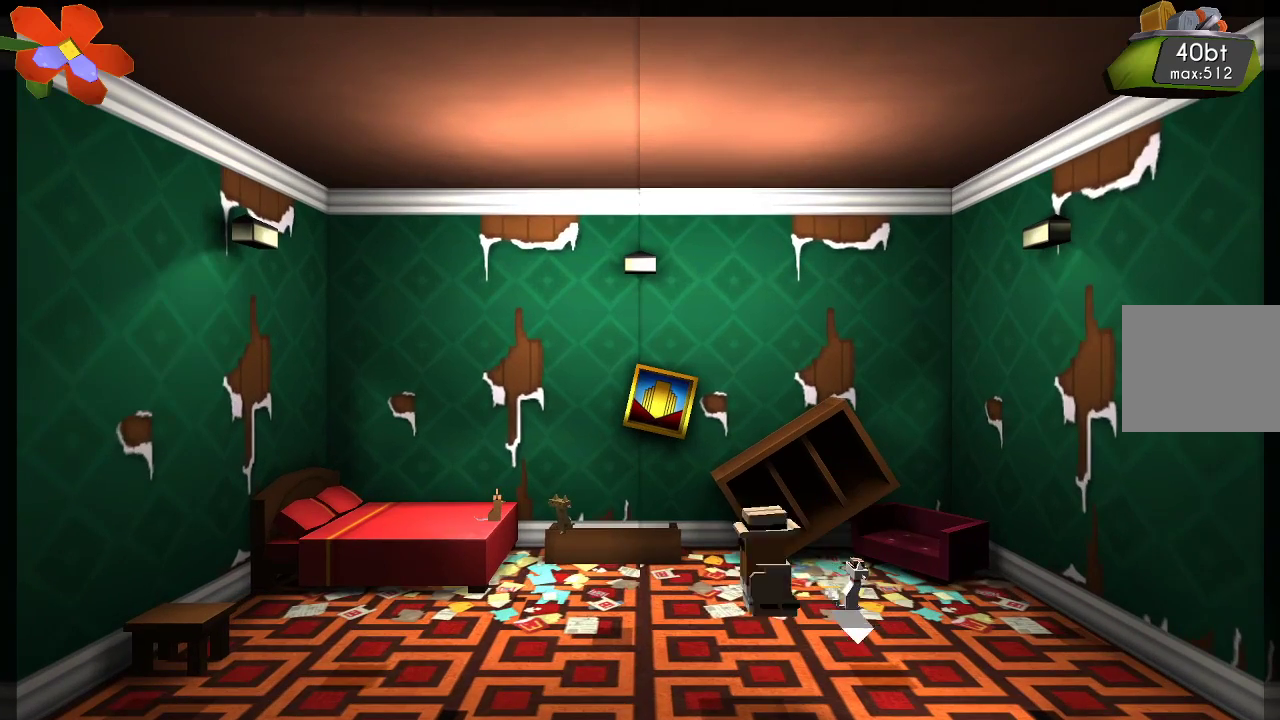
Gameplay with a controller (PlayStation layout); each line is a JSON object with the inputs held at the frame after it. "events" lists button and stick changes between this image and that frame as [ms after this image, input, new state], when the widget could be followed in between. Not read: R1.
{"buttons": [], "left_stick": "center", "right_stick": "center", "events": [[267, "left_stick", "center"]]}
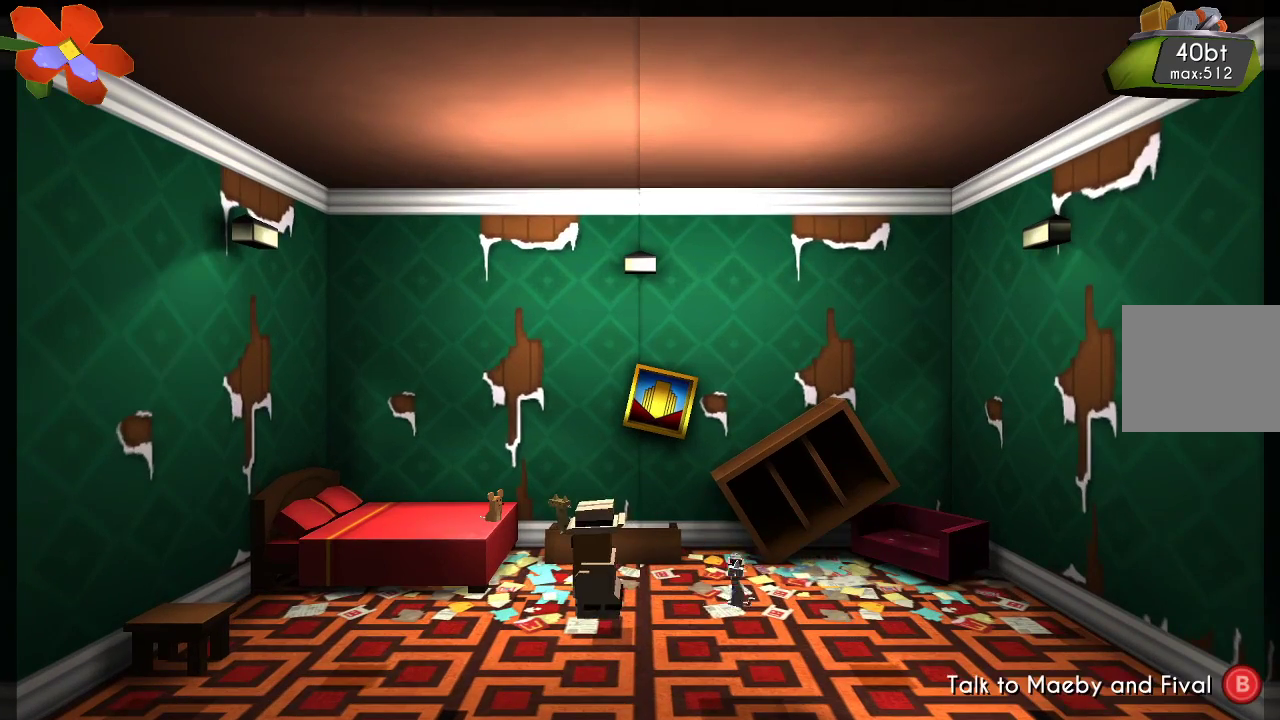
{"buttons": [], "left_stick": "center", "right_stick": "center", "events": [[133, "CIRCLE", "down"], [233, "CIRCLE", "up"]]}
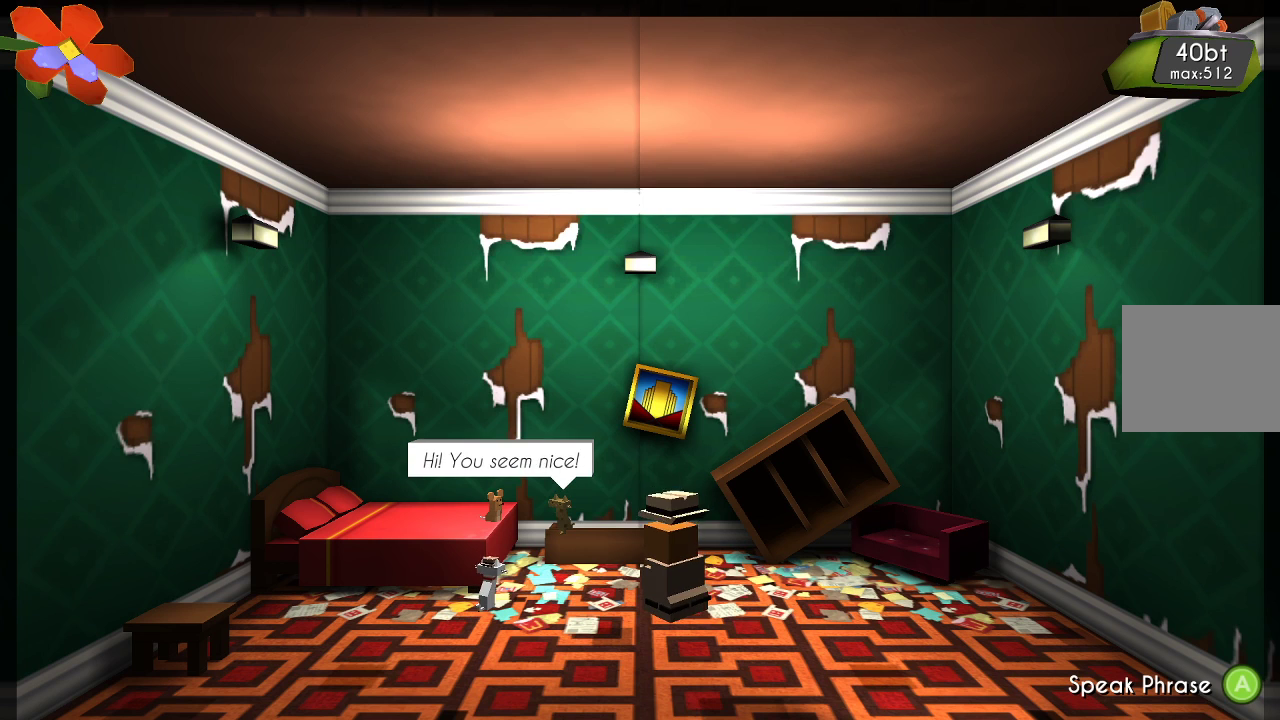
{"buttons": [], "left_stick": "center", "right_stick": "center", "events": []}
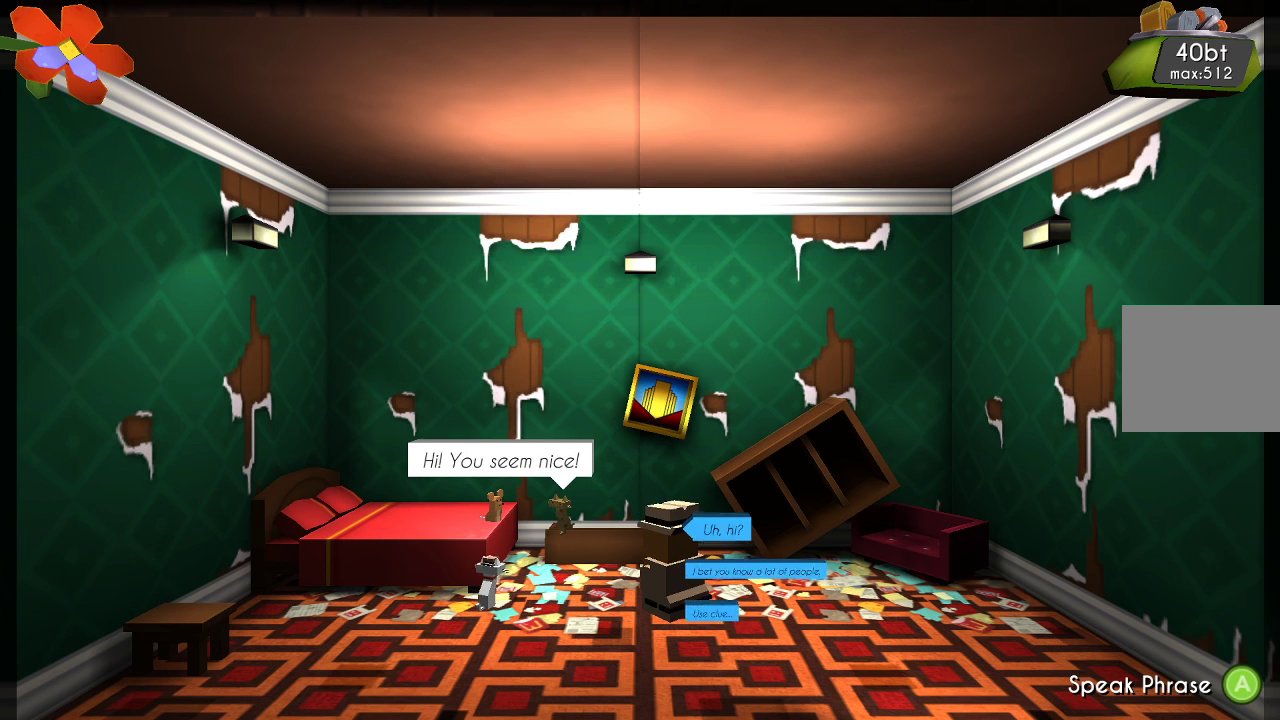
{"buttons": [], "left_stick": "center", "right_stick": "center", "events": [[67, "CROSS", "down"], [167, "CROSS", "up"]]}
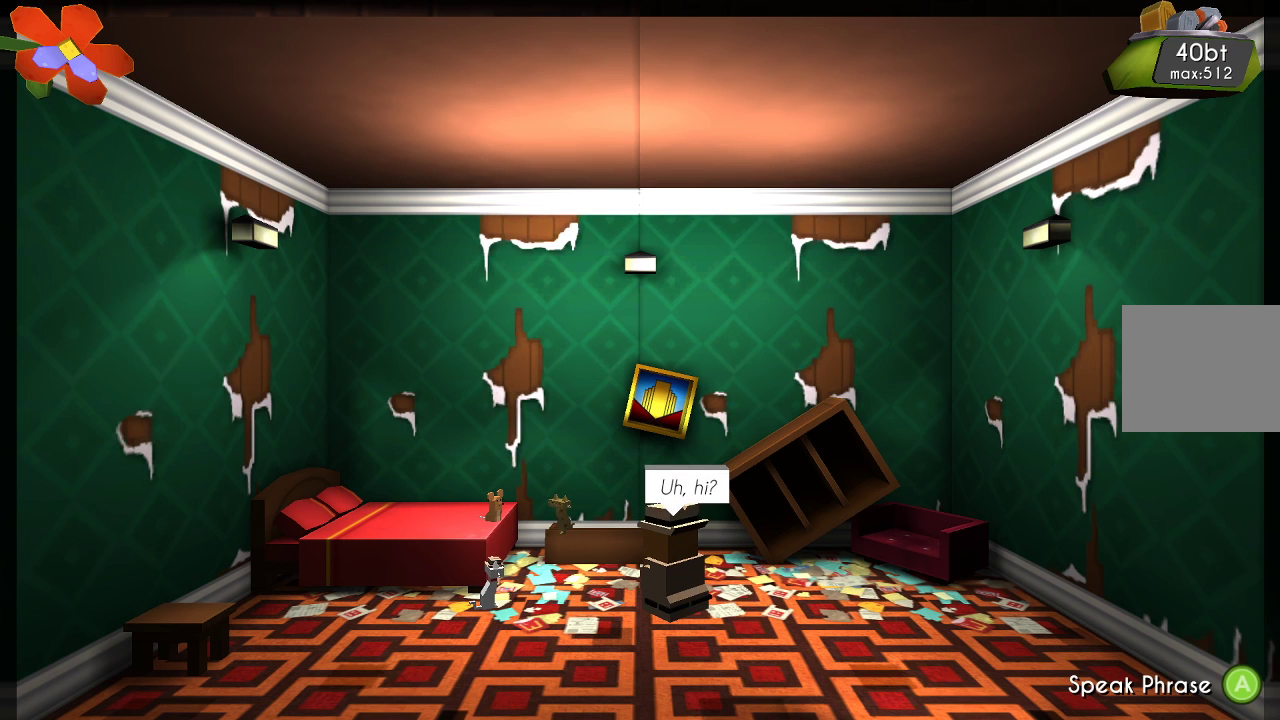
{"buttons": [], "left_stick": "center", "right_stick": "center", "events": []}
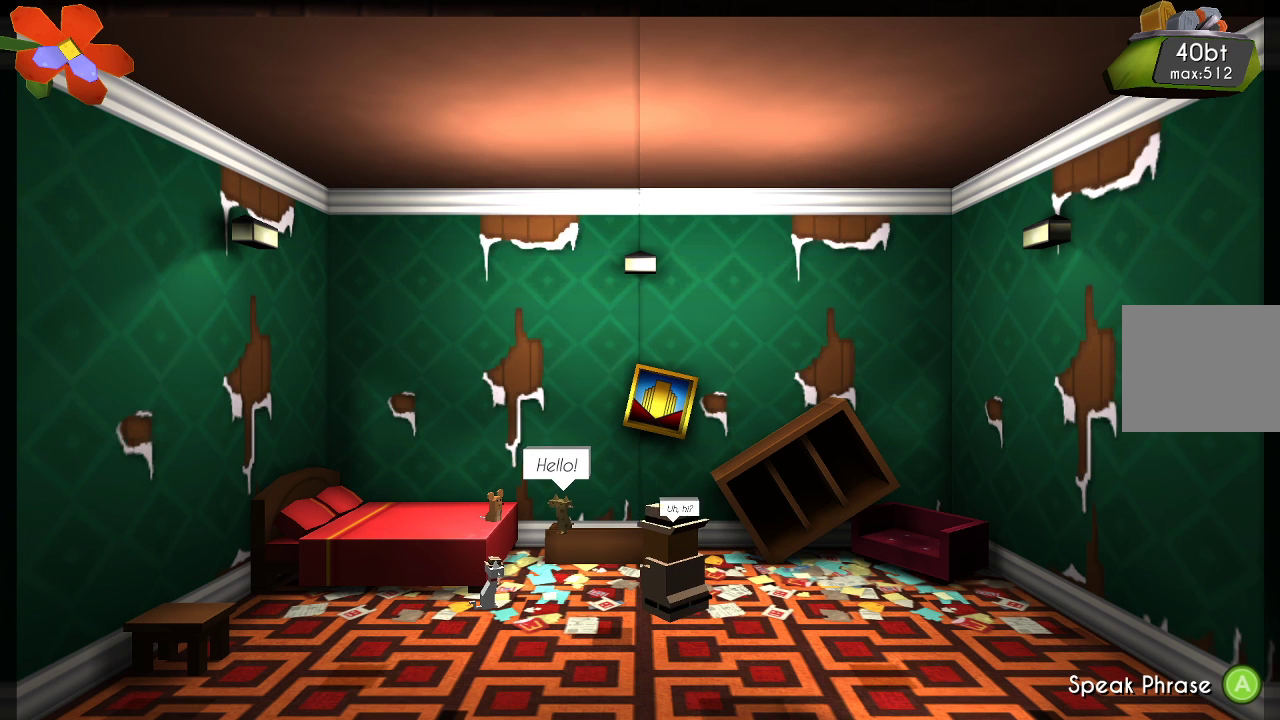
{"buttons": [], "left_stick": "center", "right_stick": "center", "events": []}
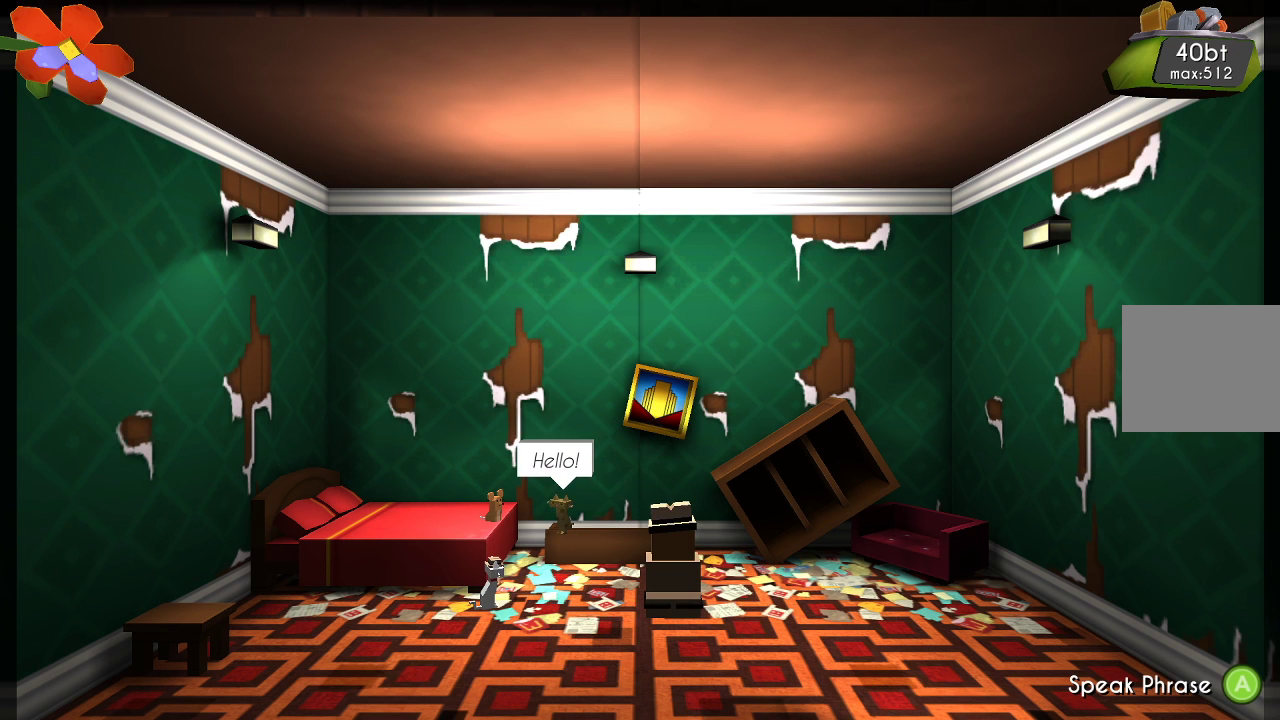
{"buttons": [], "left_stick": "center", "right_stick": "center", "events": [[133, "CROSS", "down"], [200, "CROSS", "up"]]}
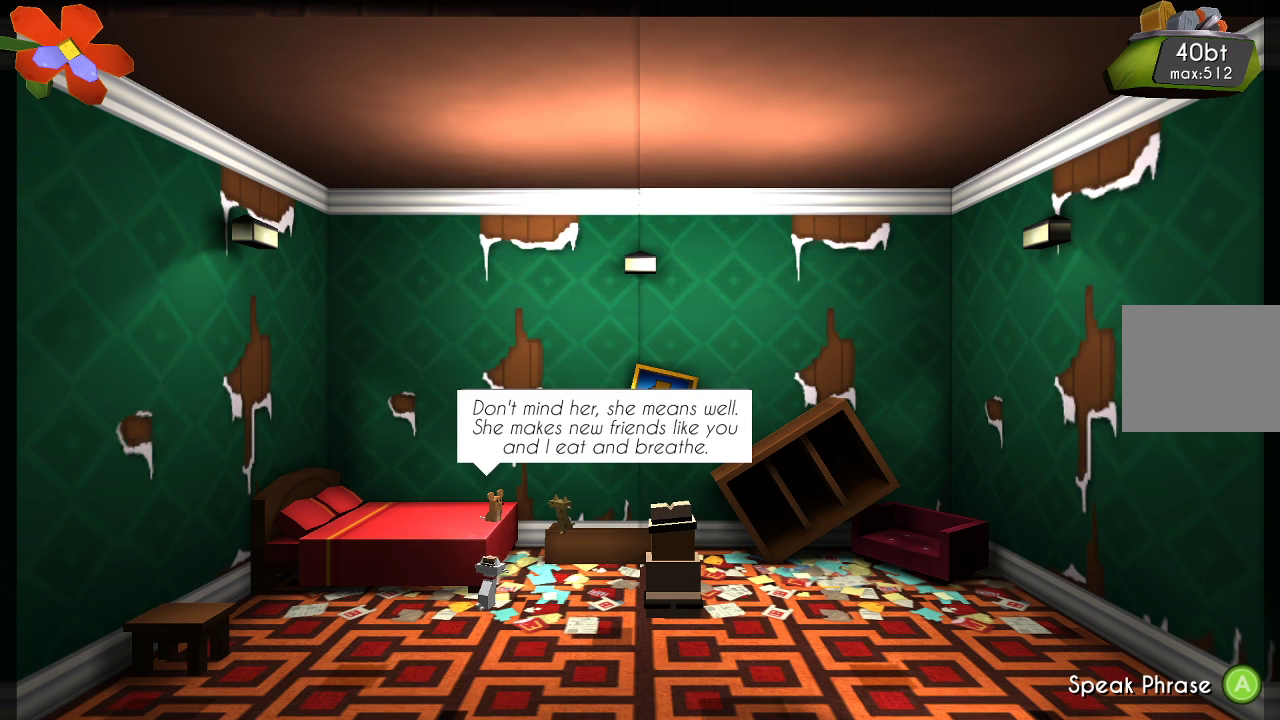
{"buttons": [], "left_stick": "center", "right_stick": "center", "events": []}
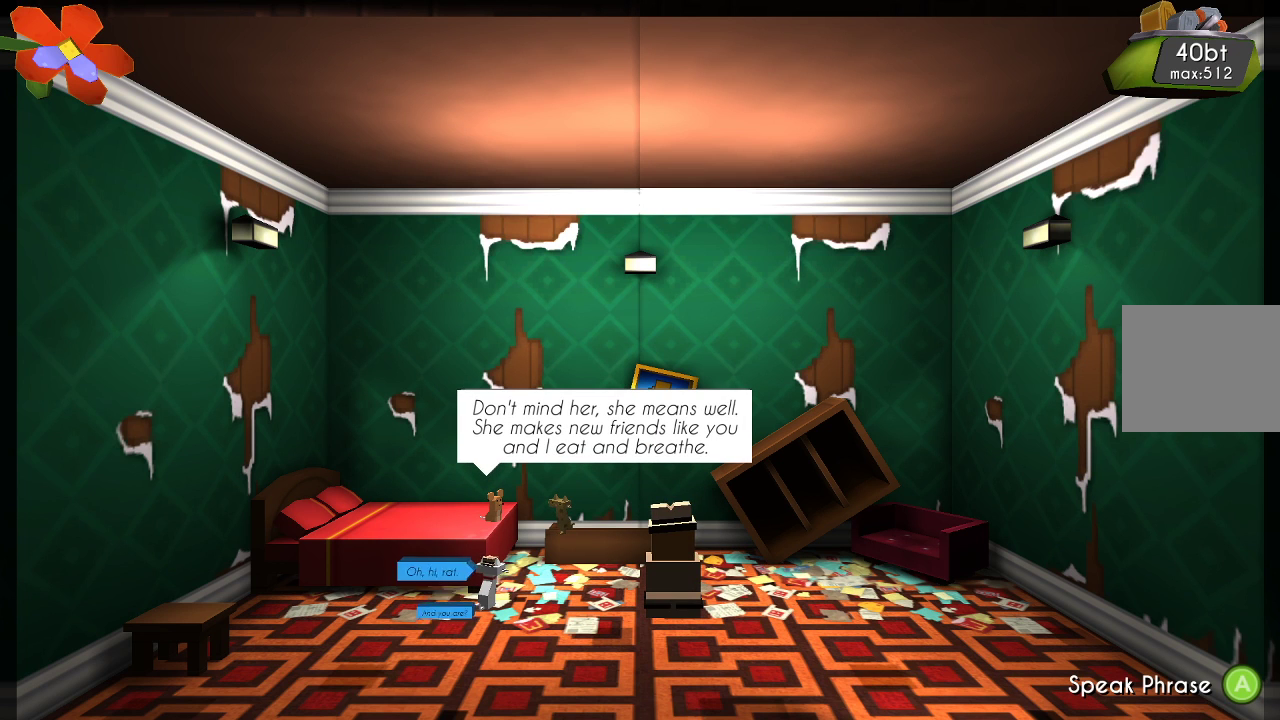
{"buttons": [], "left_stick": "center", "right_stick": "center", "events": []}
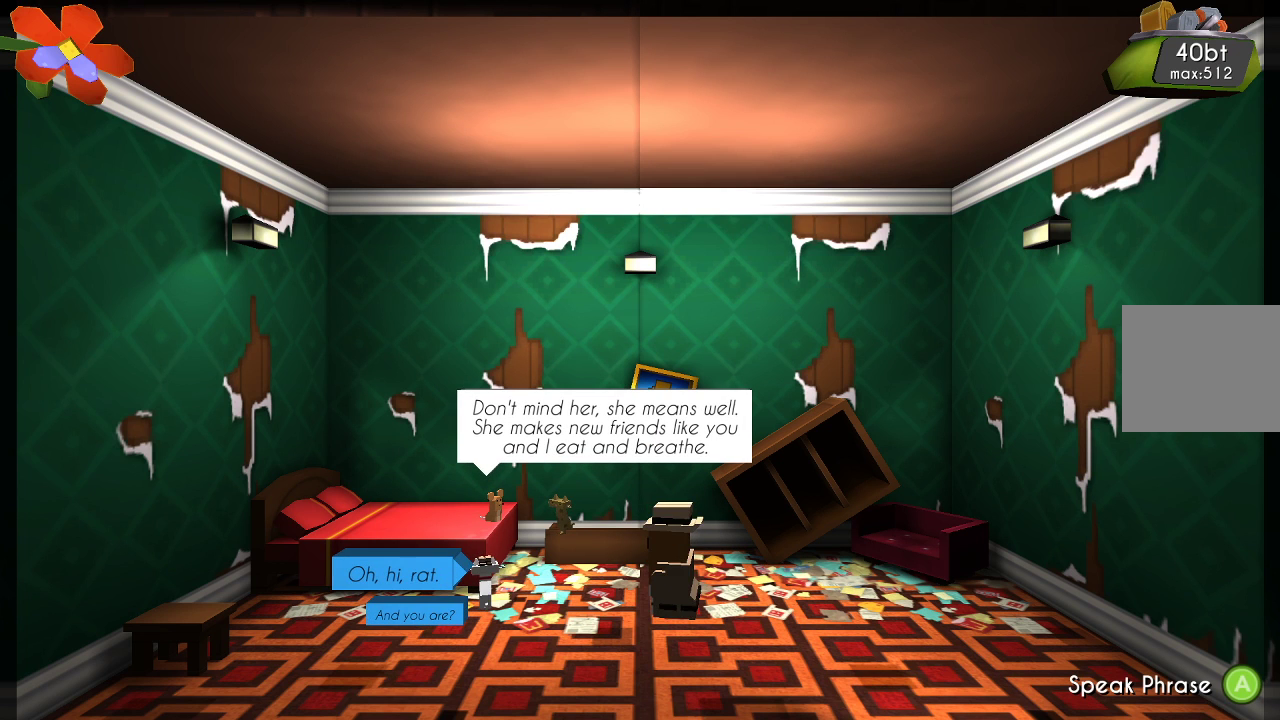
{"buttons": [], "left_stick": "center", "right_stick": "center", "events": []}
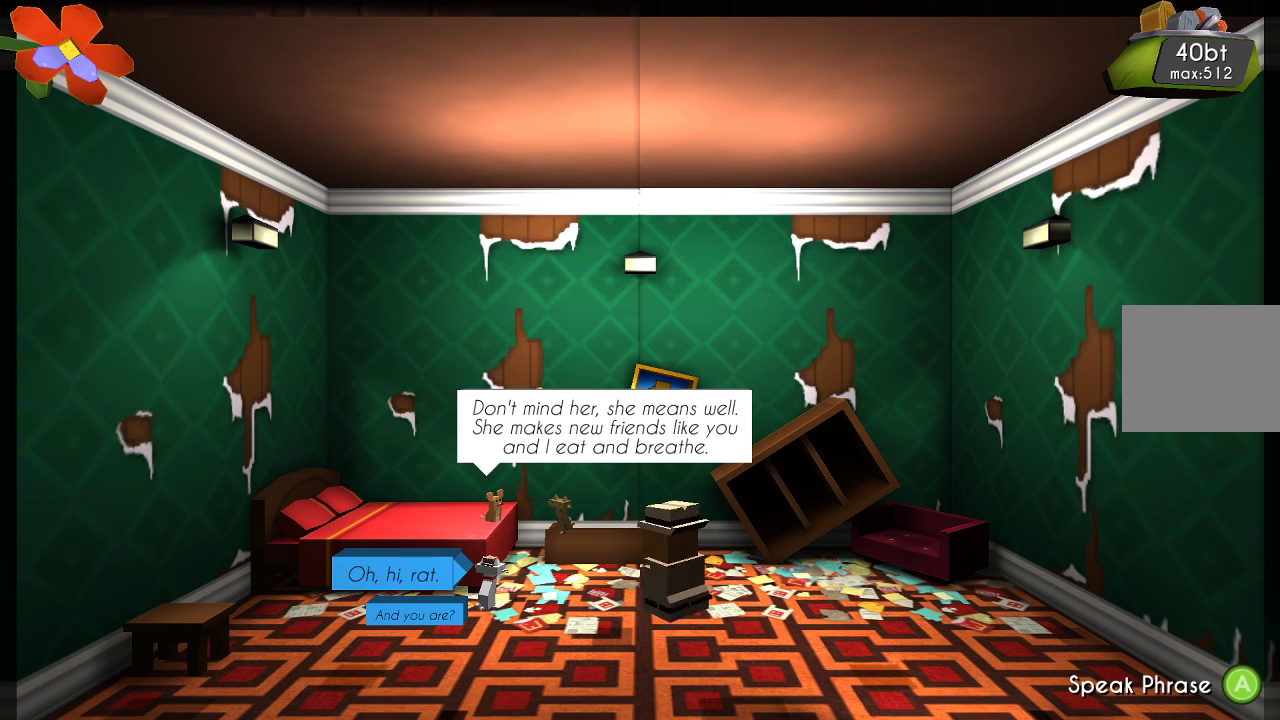
{"buttons": [], "left_stick": "center", "right_stick": "center", "events": []}
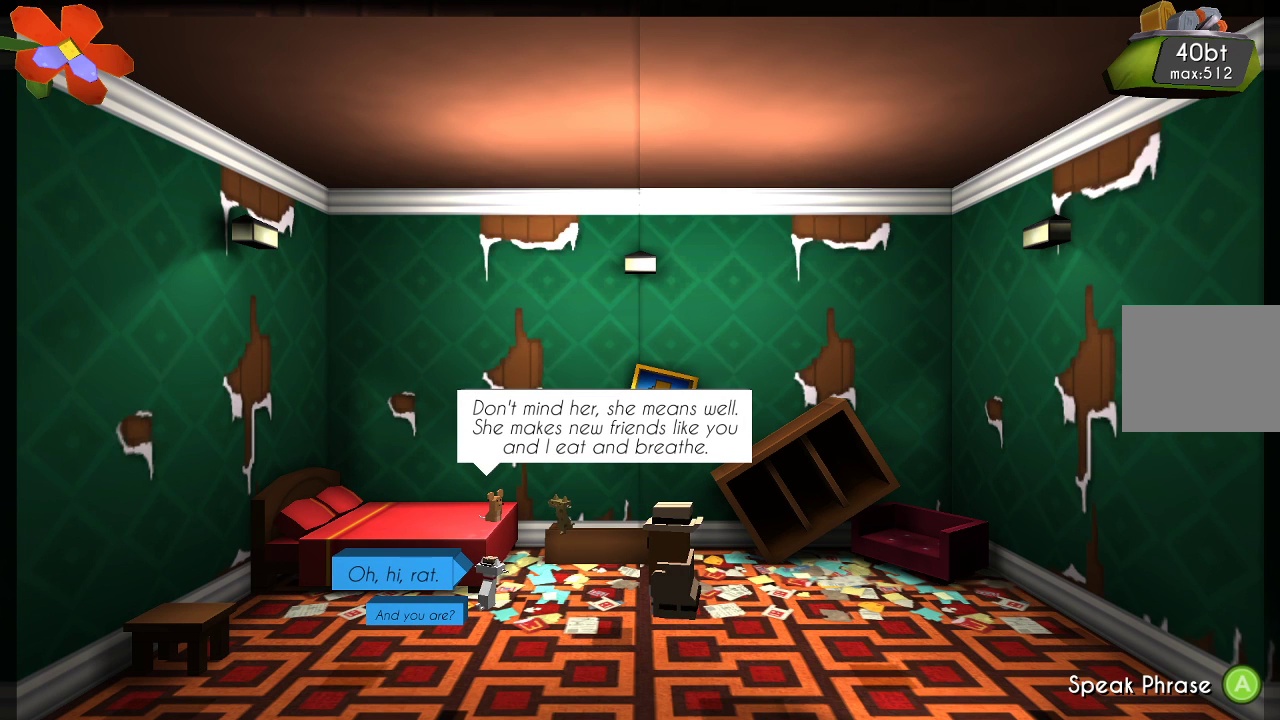
{"buttons": [], "left_stick": "center", "right_stick": "center", "events": []}
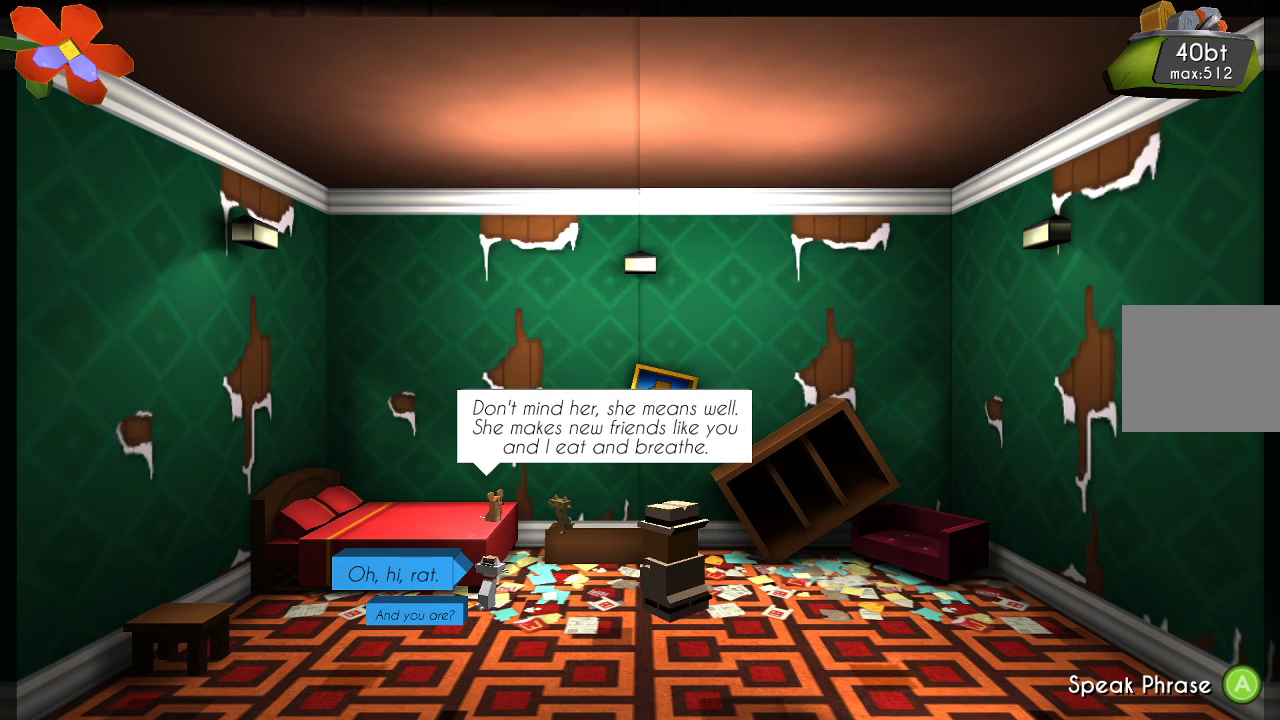
{"buttons": [], "left_stick": "center", "right_stick": "center", "events": []}
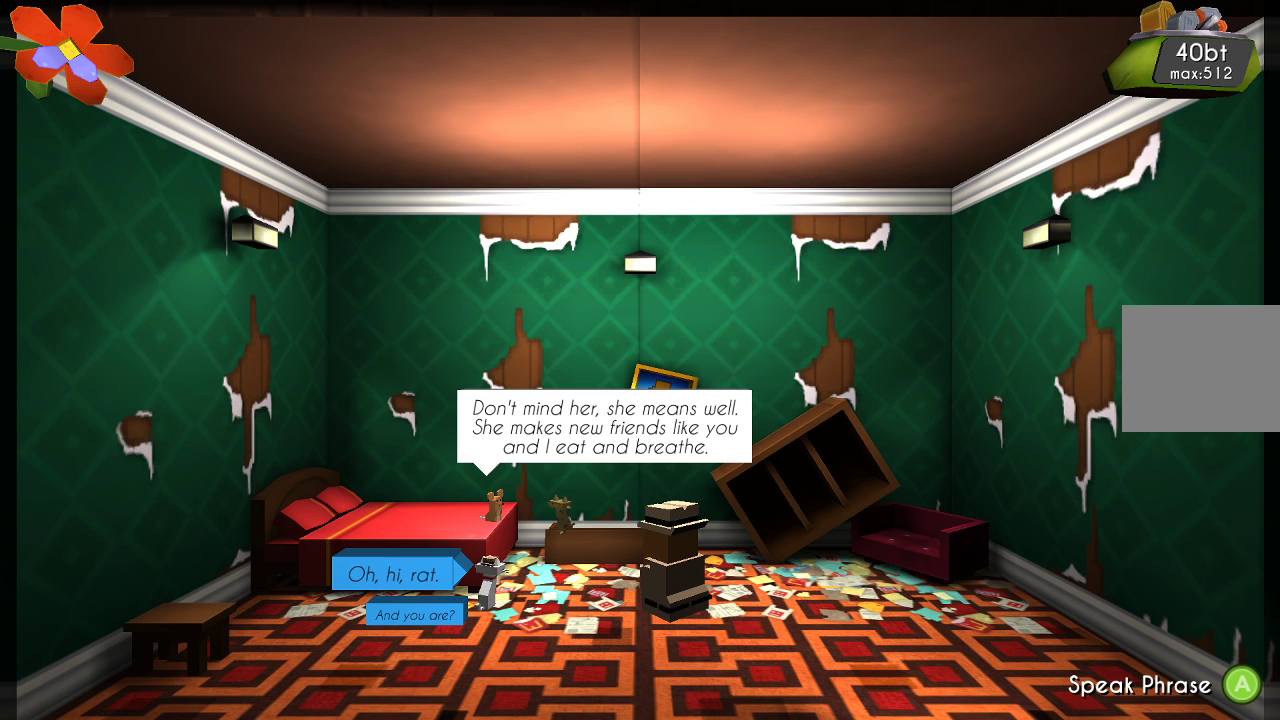
{"buttons": [], "left_stick": "center", "right_stick": "center", "events": []}
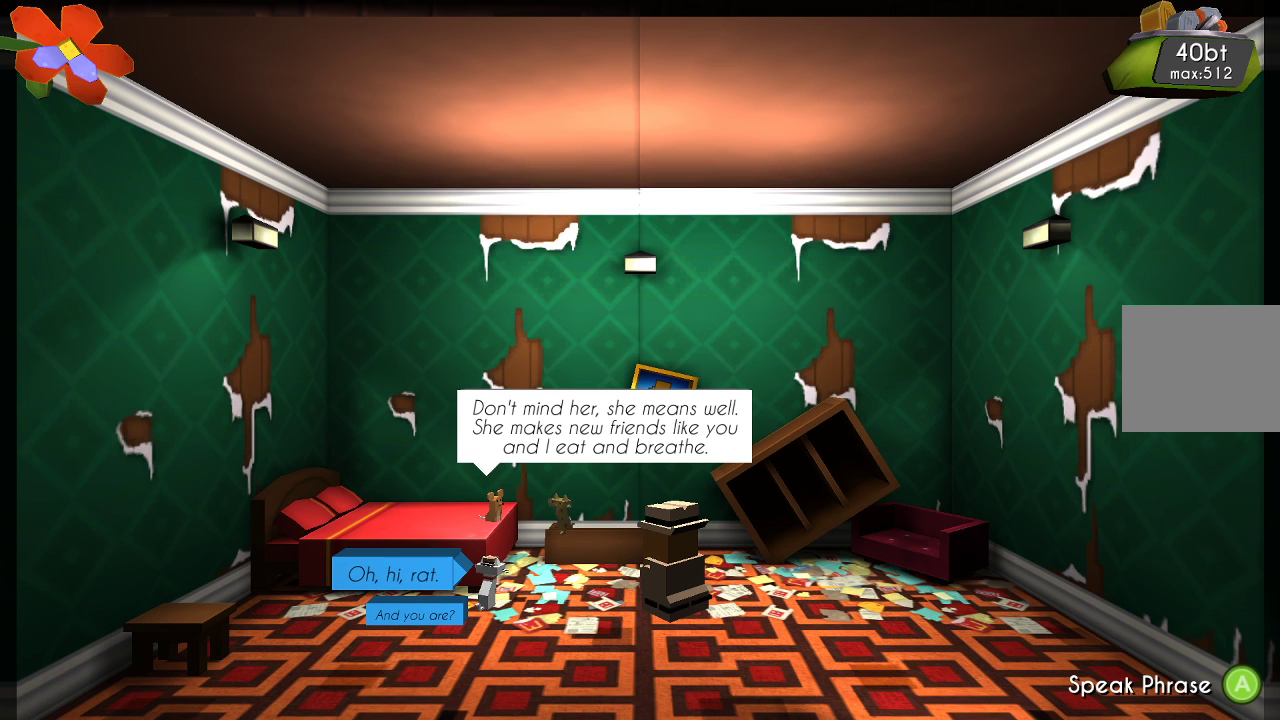
{"buttons": [], "left_stick": "center", "right_stick": "center", "events": [[367, "CROSS", "down"], [500, "CROSS", "up"]]}
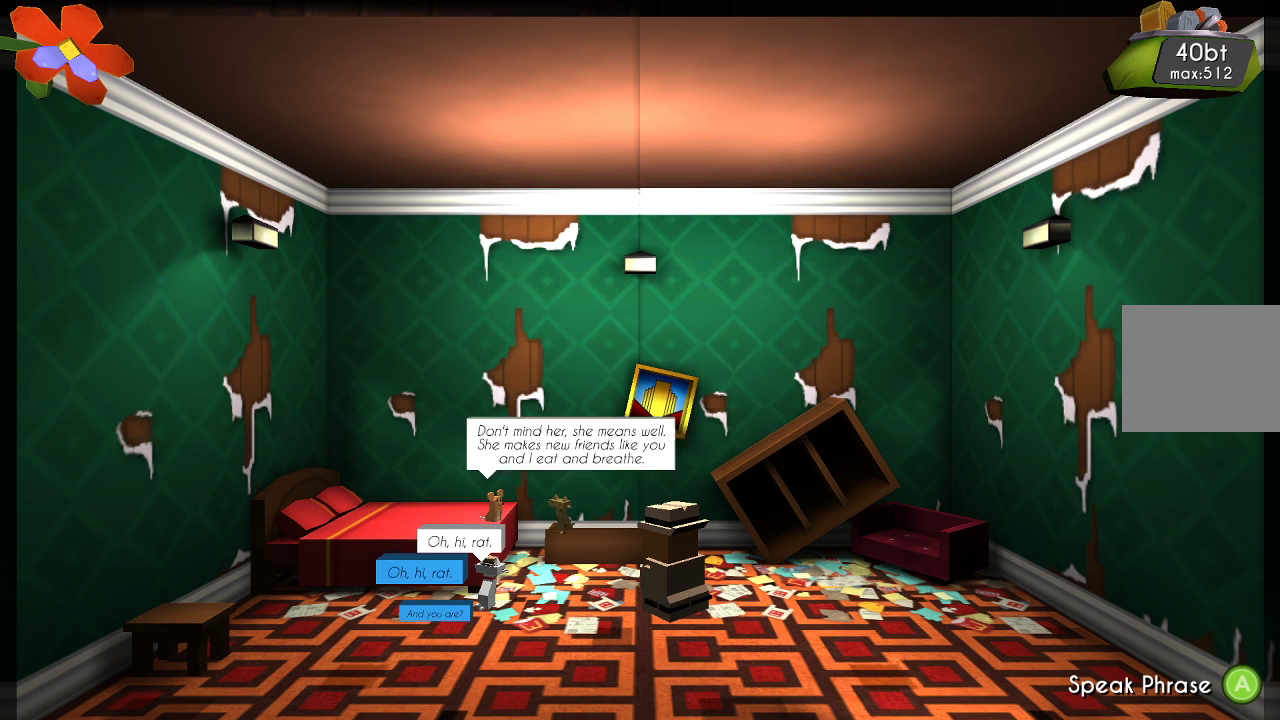
{"buttons": [], "left_stick": "center", "right_stick": "center", "events": []}
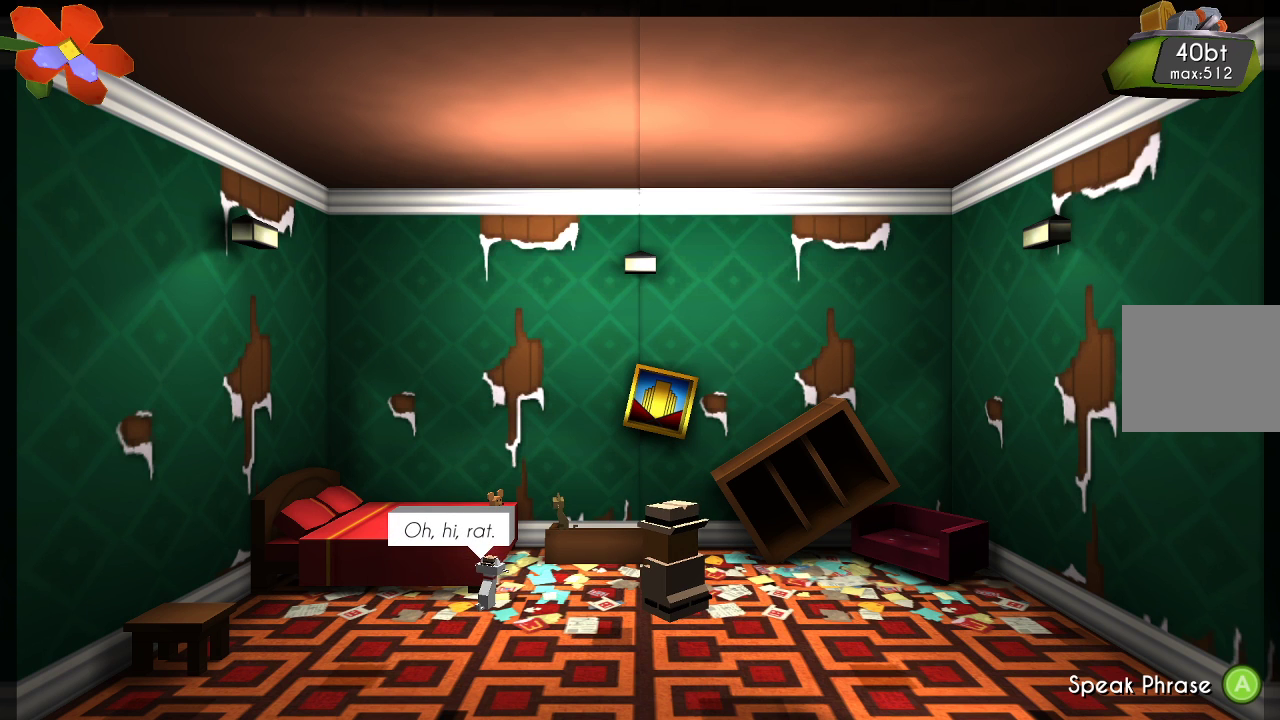
{"buttons": [], "left_stick": "center", "right_stick": "center", "events": []}
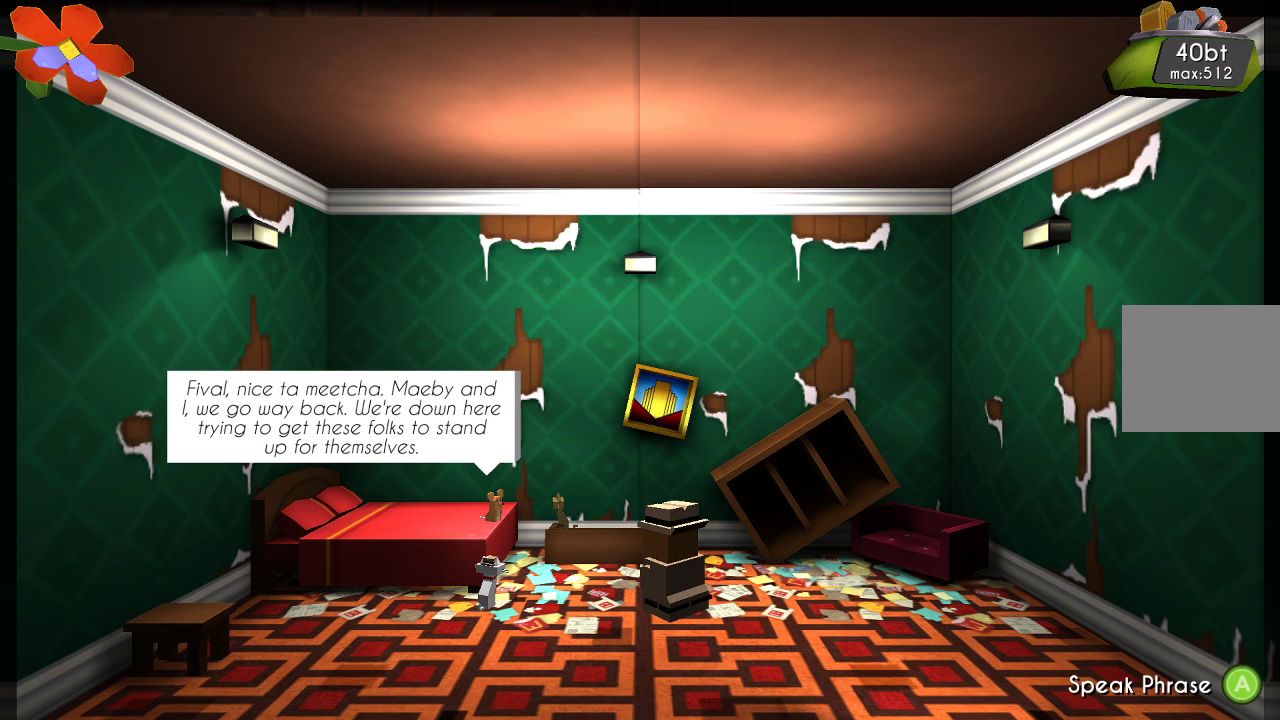
{"buttons": [], "left_stick": "center", "right_stick": "center", "events": []}
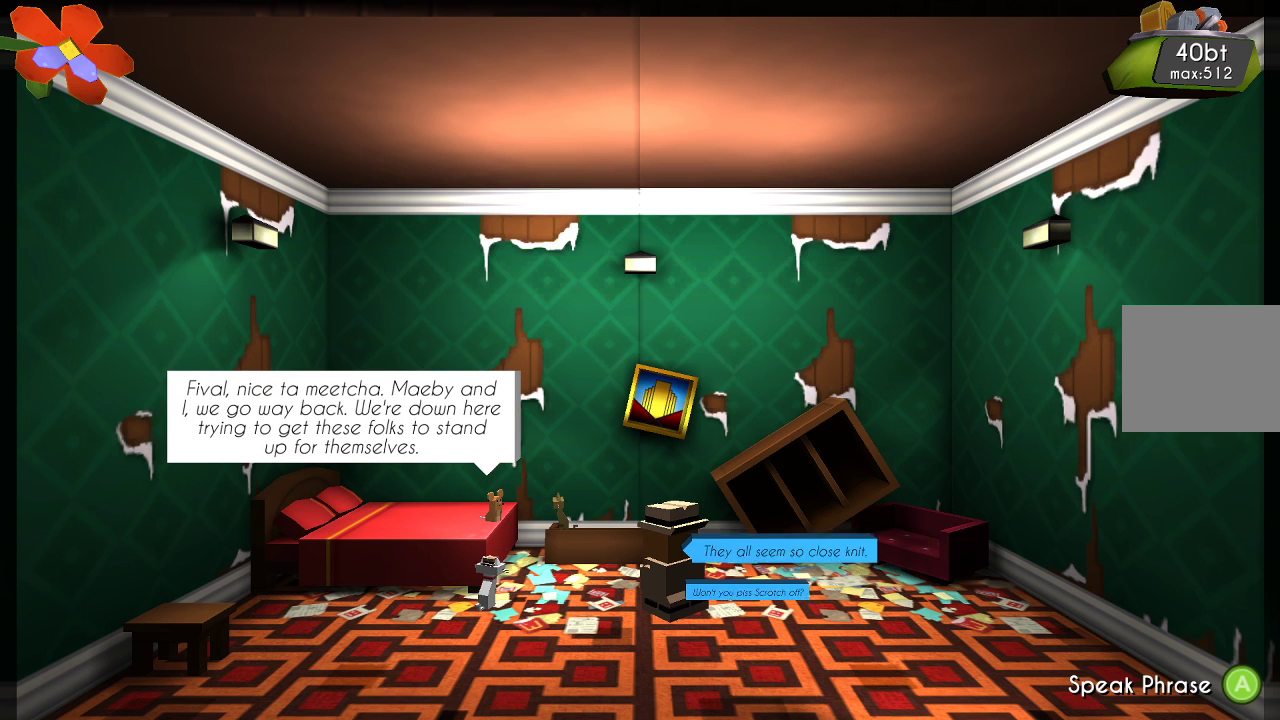
{"buttons": [], "left_stick": "center", "right_stick": "center", "events": []}
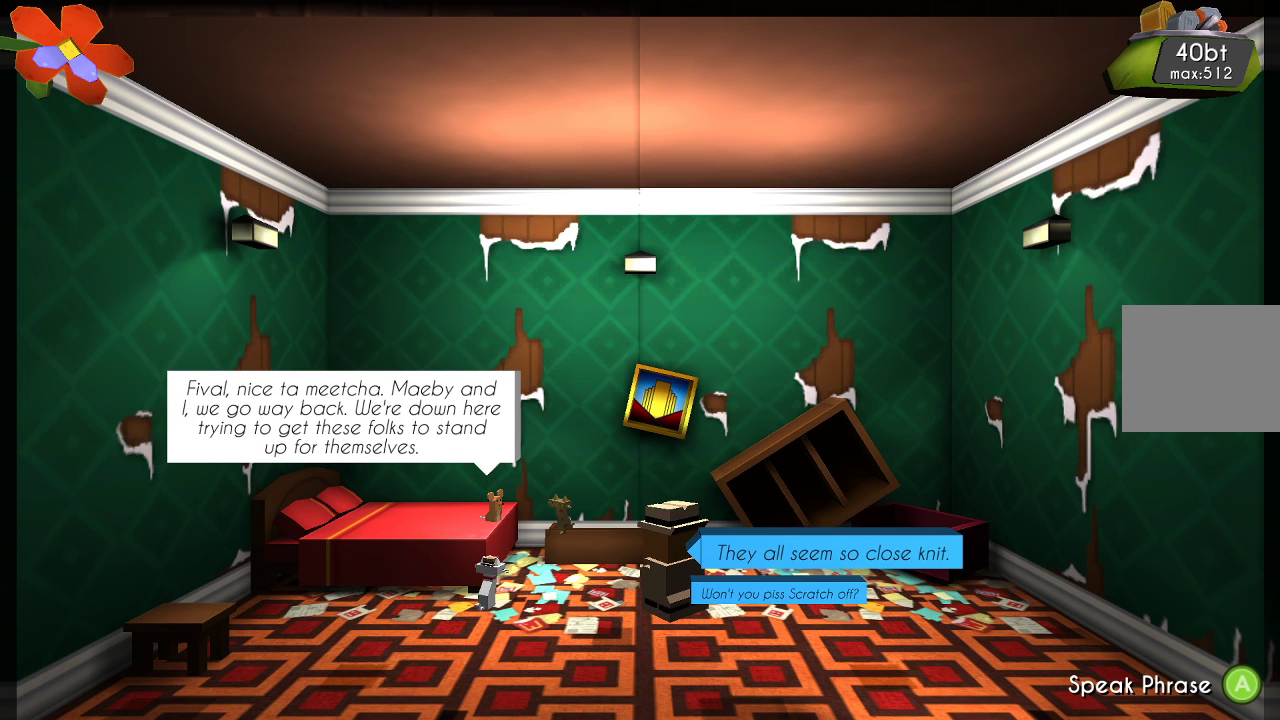
{"buttons": [], "left_stick": "center", "right_stick": "center", "events": []}
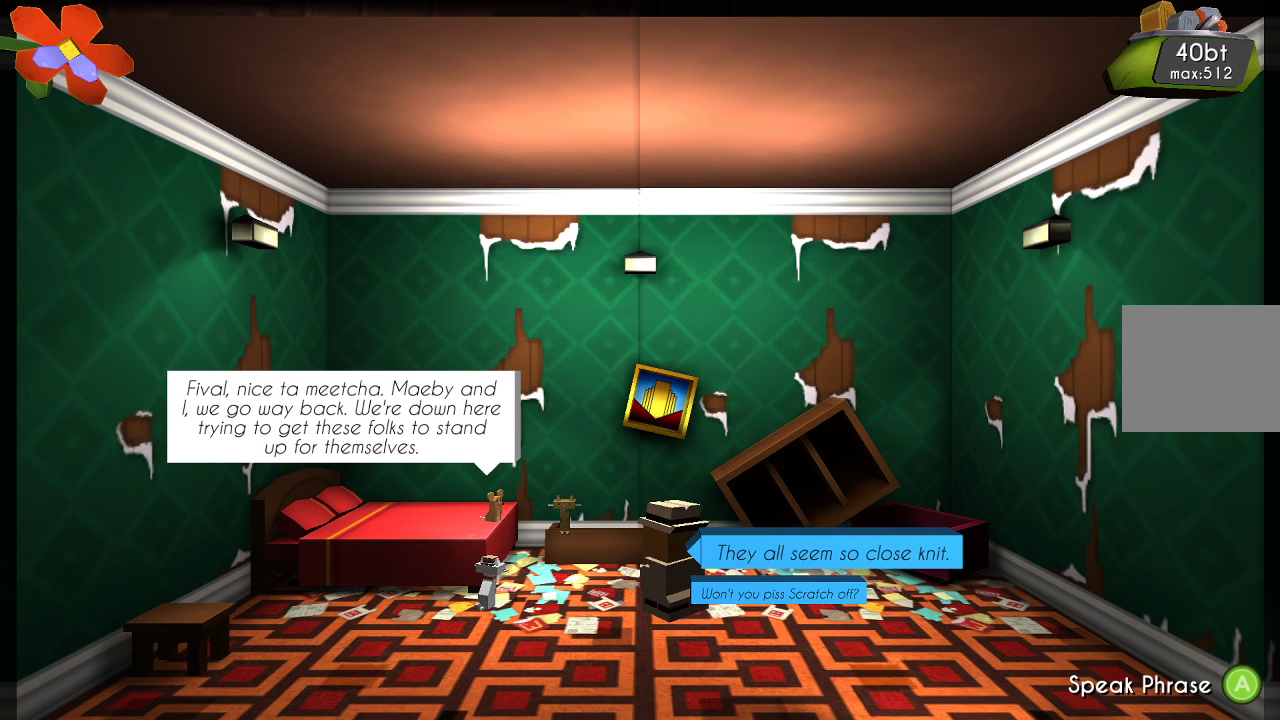
{"buttons": [], "left_stick": "center", "right_stick": "center", "events": []}
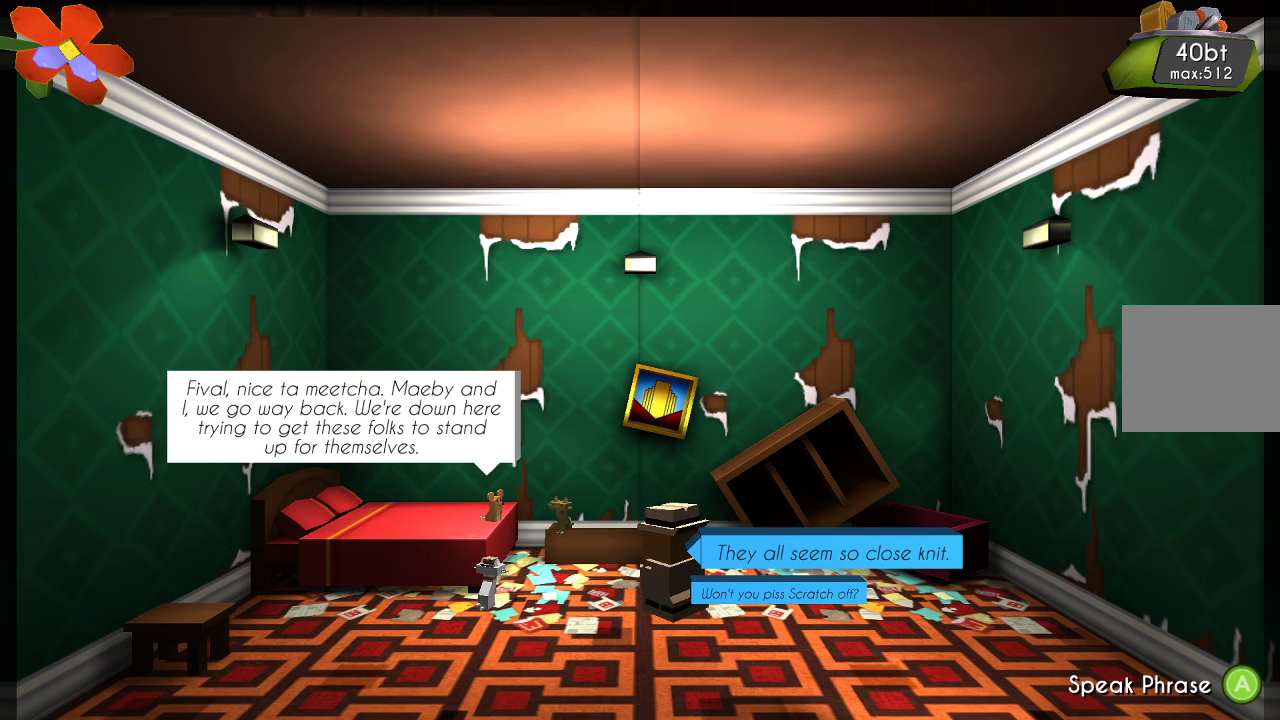
{"buttons": [], "left_stick": "center", "right_stick": "center", "events": []}
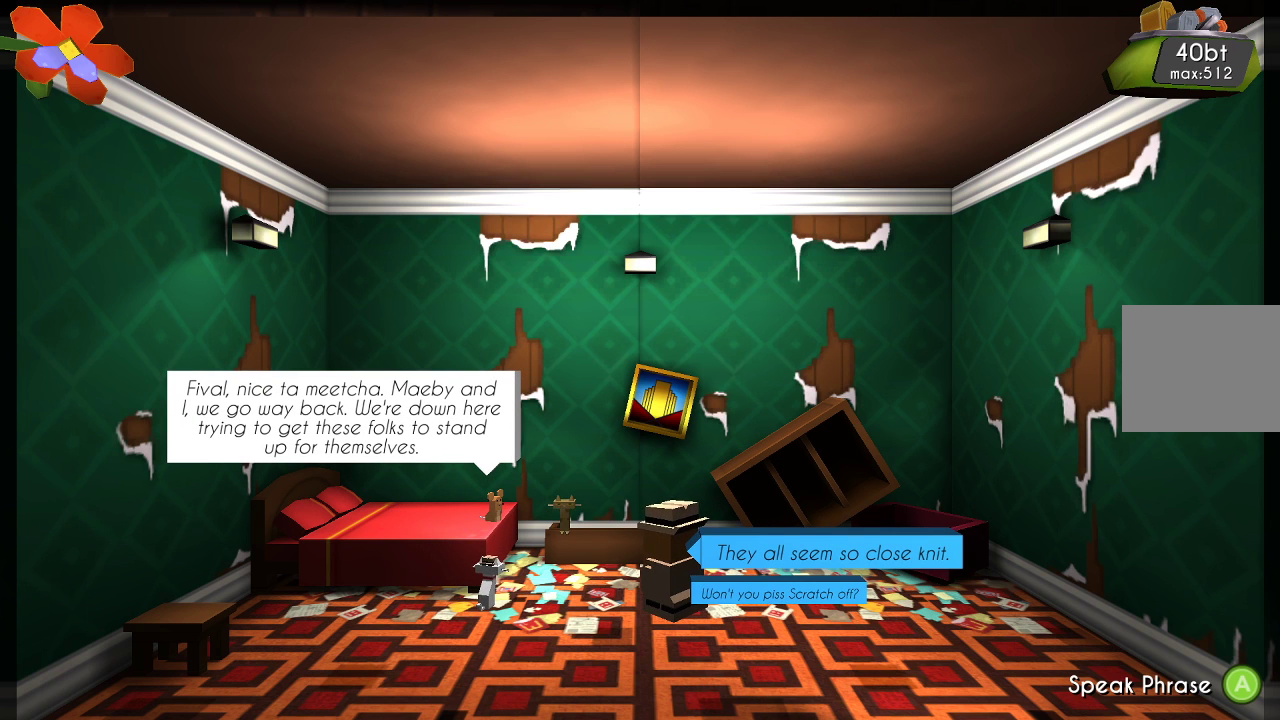
{"buttons": [], "left_stick": "center", "right_stick": "center", "events": []}
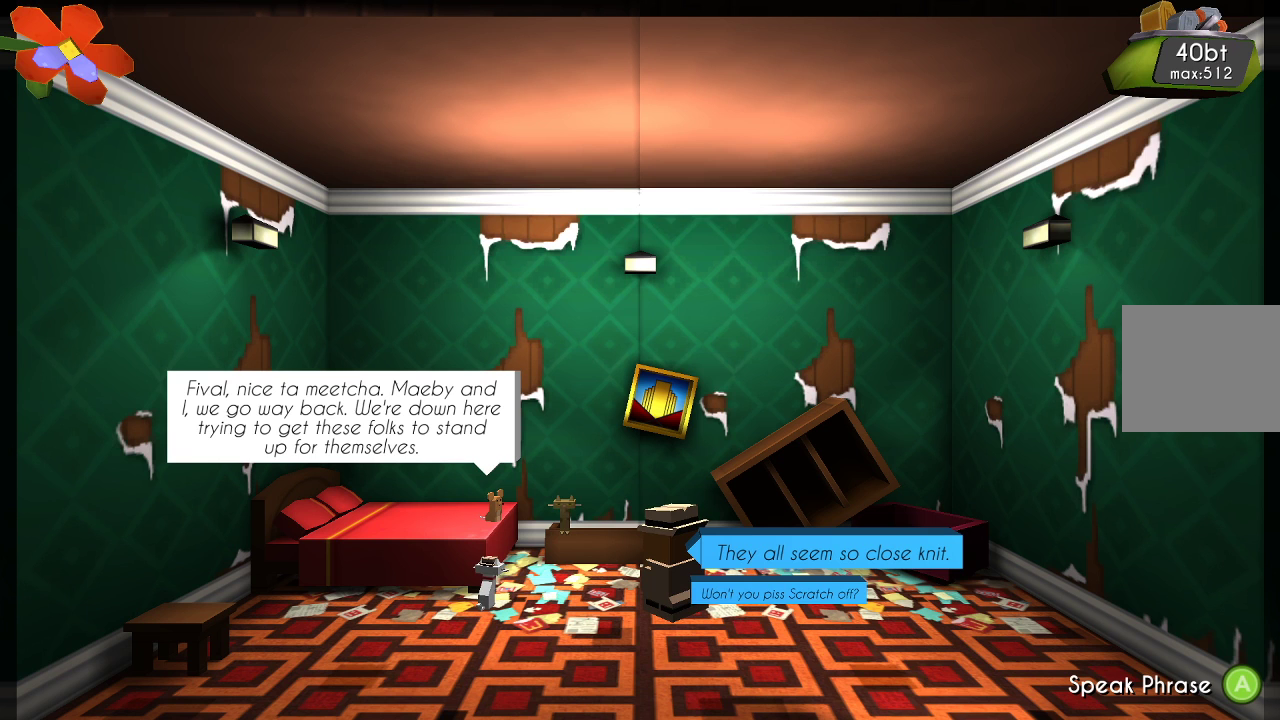
{"buttons": [], "left_stick": "center", "right_stick": "center", "events": []}
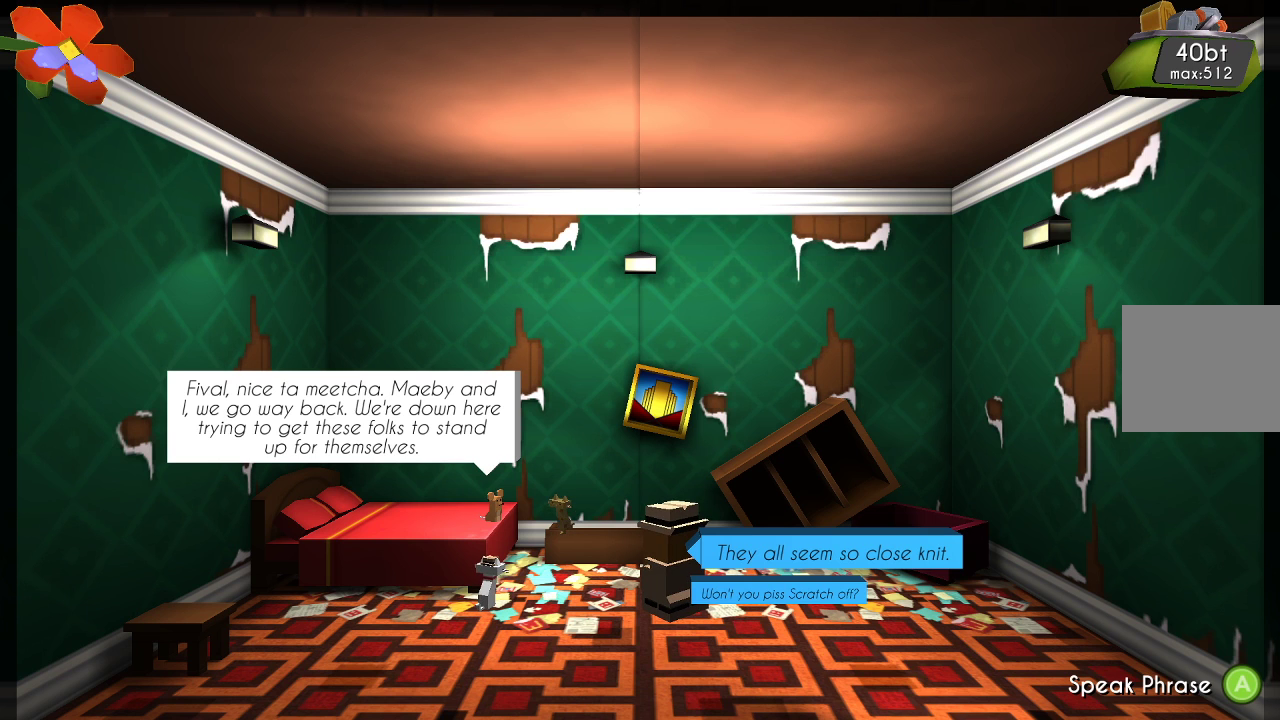
{"buttons": [], "left_stick": "center", "right_stick": "center", "events": []}
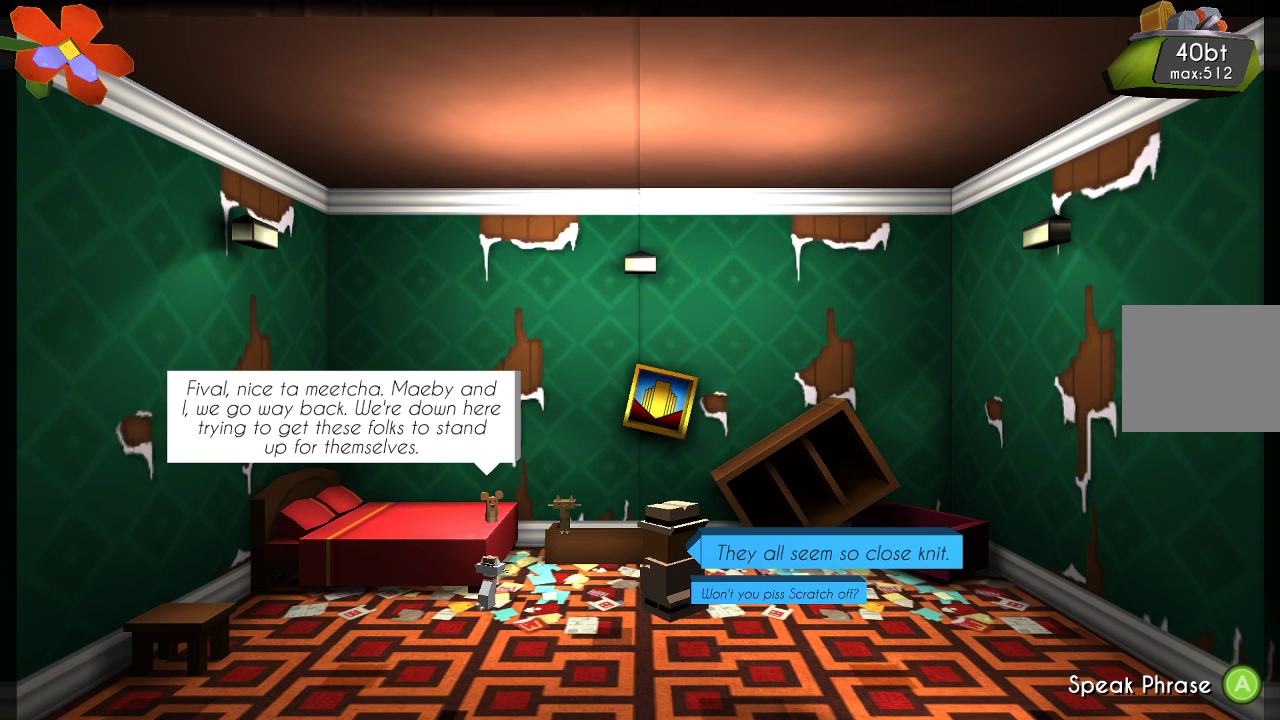
{"buttons": [], "left_stick": "down", "right_stick": "center", "events": [[500, "left_stick", "down"]]}
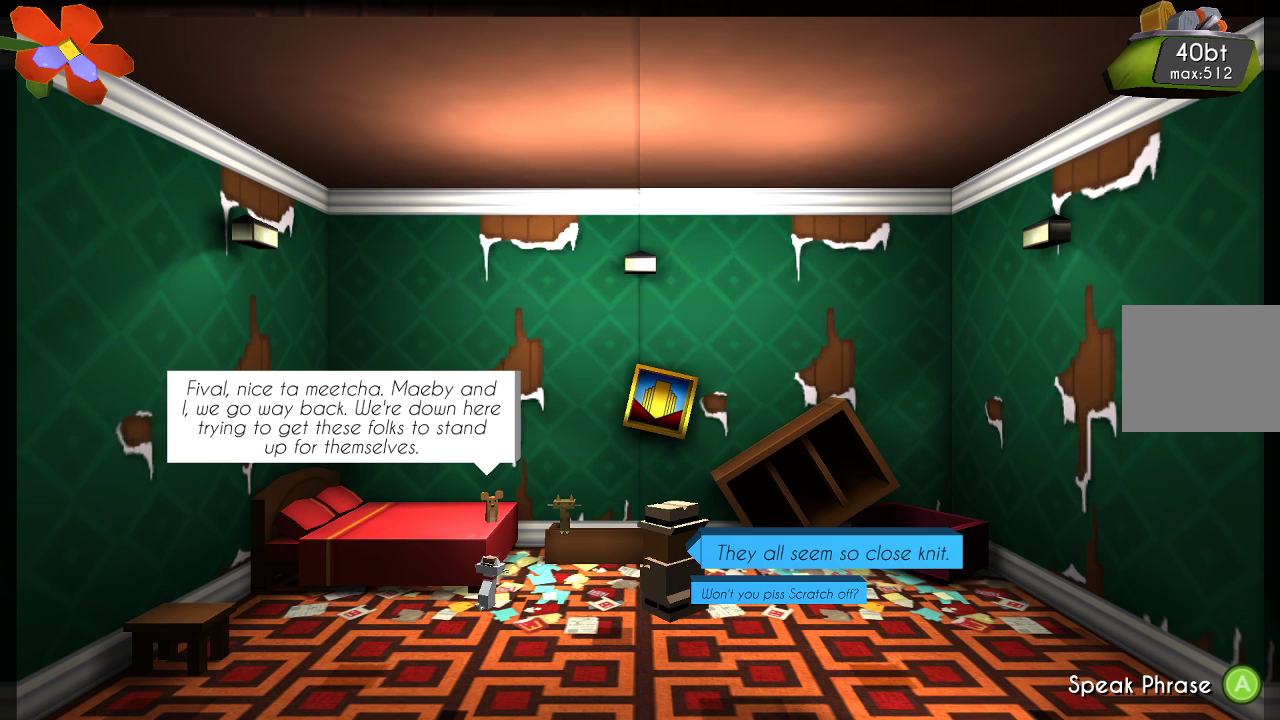
{"buttons": [], "left_stick": "center", "right_stick": "center", "events": [[167, "left_stick", "center"], [433, "CROSS", "down"], [500, "CROSS", "up"]]}